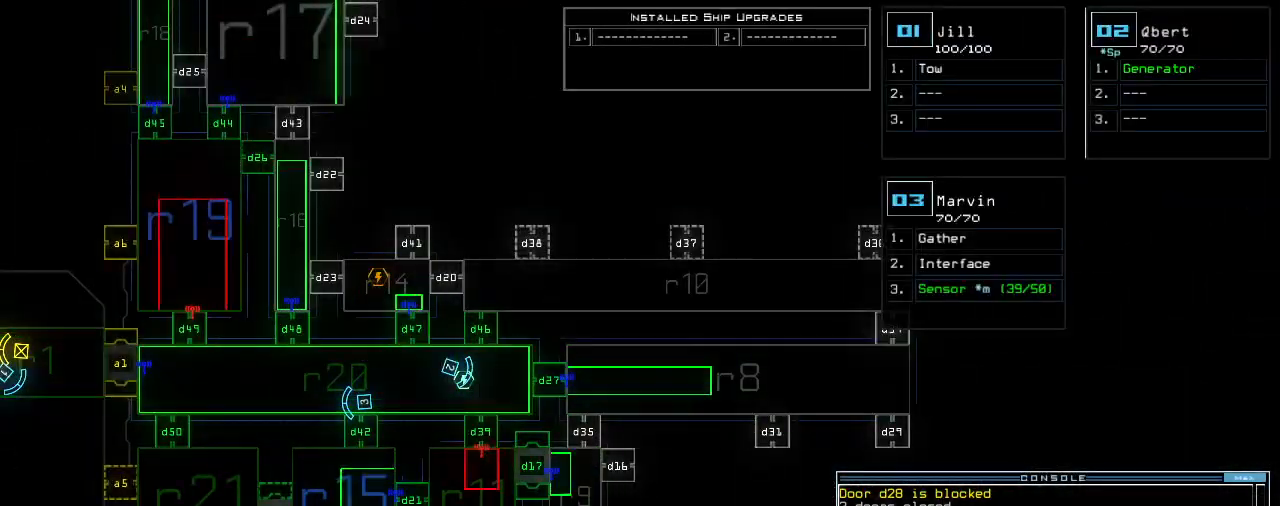
Gameplay with keyboard; each line is a JSON object with the keys held at the frame after it. "events" lists presses ("down") and releases ("up") of ".", "0", "1", "2", "3", "4", "5", "6", "7", "8", "9", "a", "b", "backspace", "c", "caps_lock", "comma", "ctrl_l", "ctrl_r", "d", "down", "e", "equals", "escape", "f", "f8", "g", "h", "i", "j", "k", "l", "left", "m", "minus", "n", "o", "p", "q", "quote", "r", "return", "right", "s", "semicolon", "shift_l", "shift_r", "space", "t", "tab", "tilde", "u", "up", "v", "w", "x", "y" and "z" between this image and that frame as [ms after this image, input, new state], when the widget could be followed in between. No other keys are recorded. Mouse input is not recorded. Not read: other_keys.
{"keys": [], "events": []}
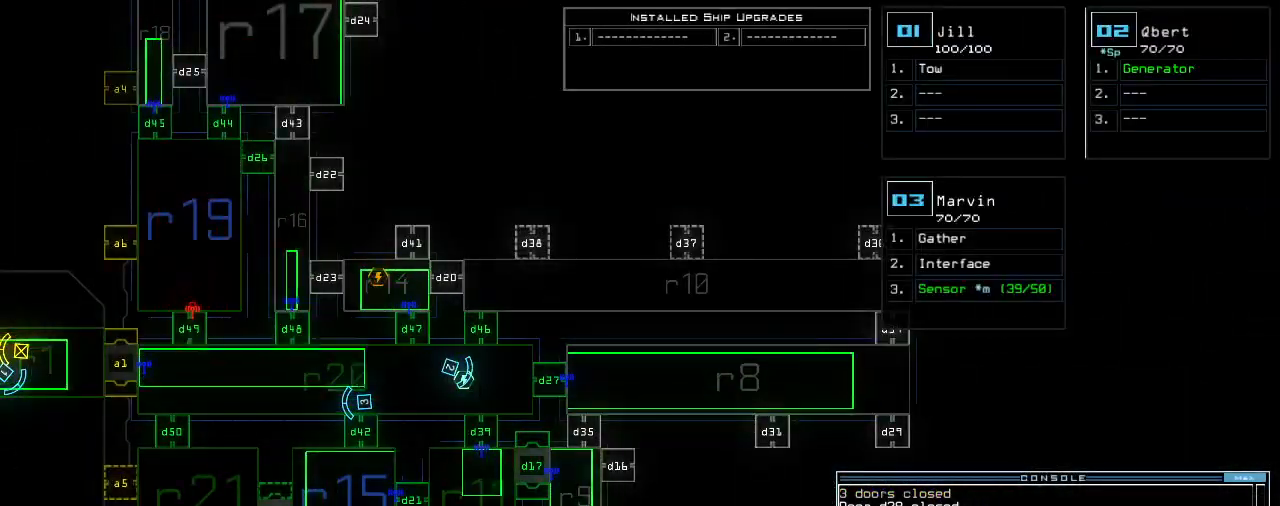
{"keys": ["1"], "events": [[240, "d", "down"], [320, "d", "up"], [480, "1", "down"]]}
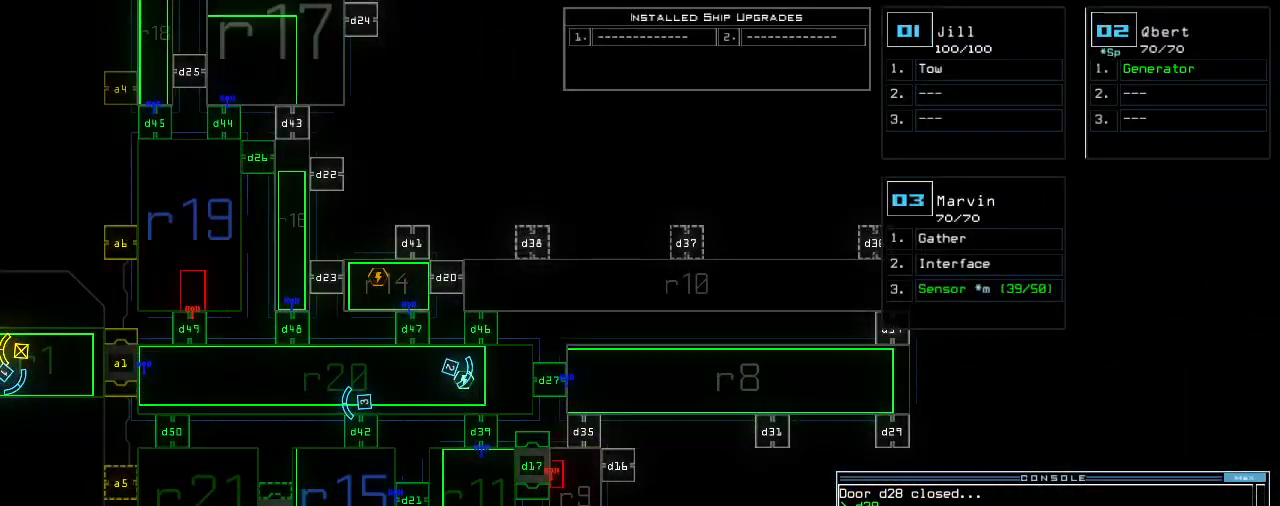
{"keys": [], "events": [[60, "1", "up"], [60, "7", "down"], [140, "7", "up"]]}
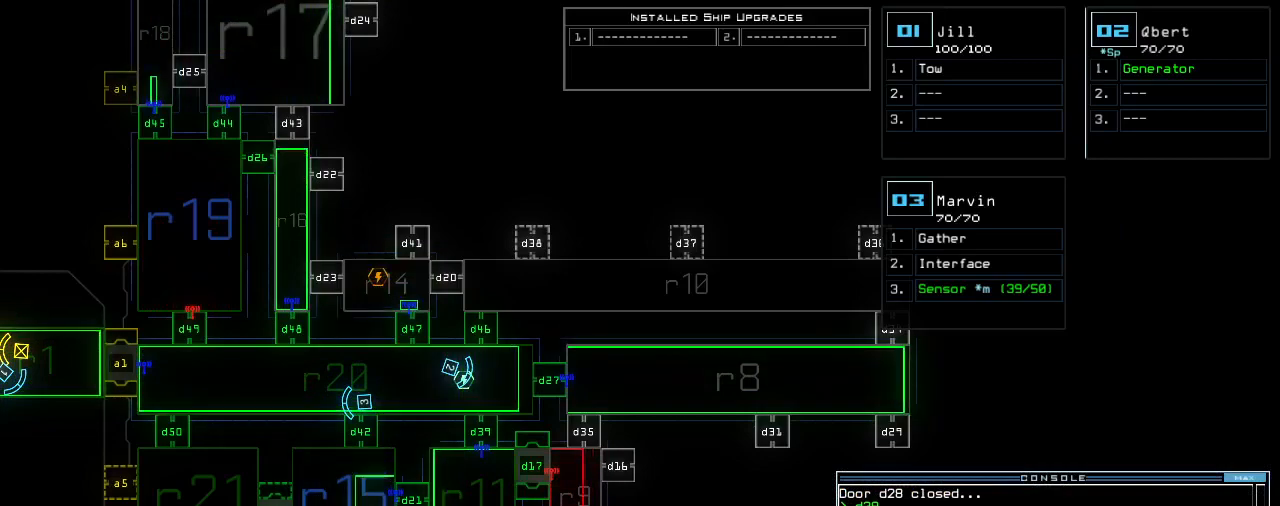
{"keys": [], "events": []}
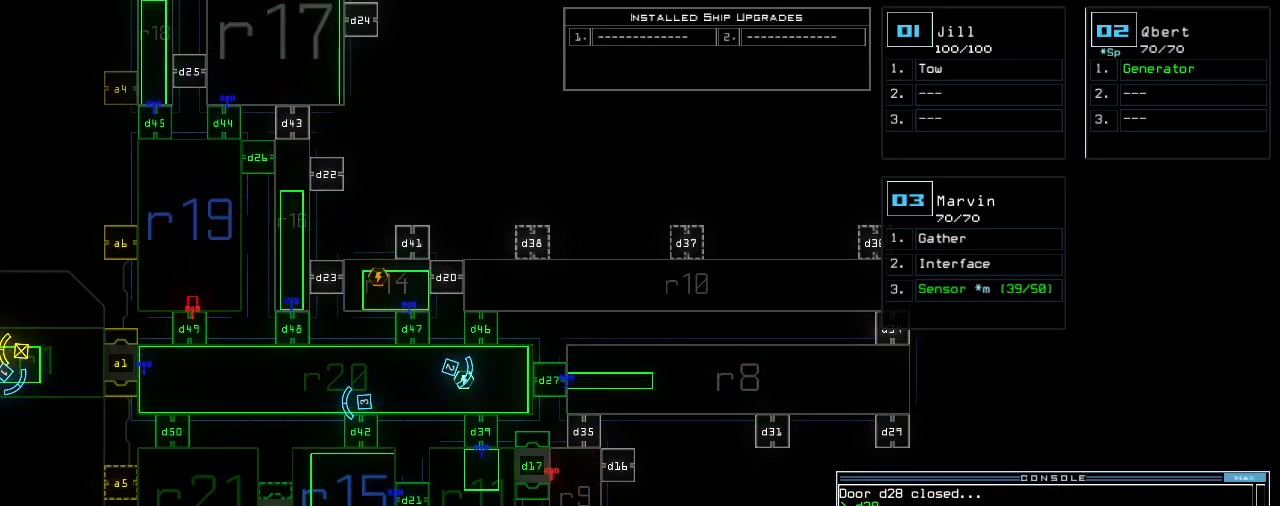
{"keys": [], "events": [[280, "return", "down"], [300, "return", "up"]]}
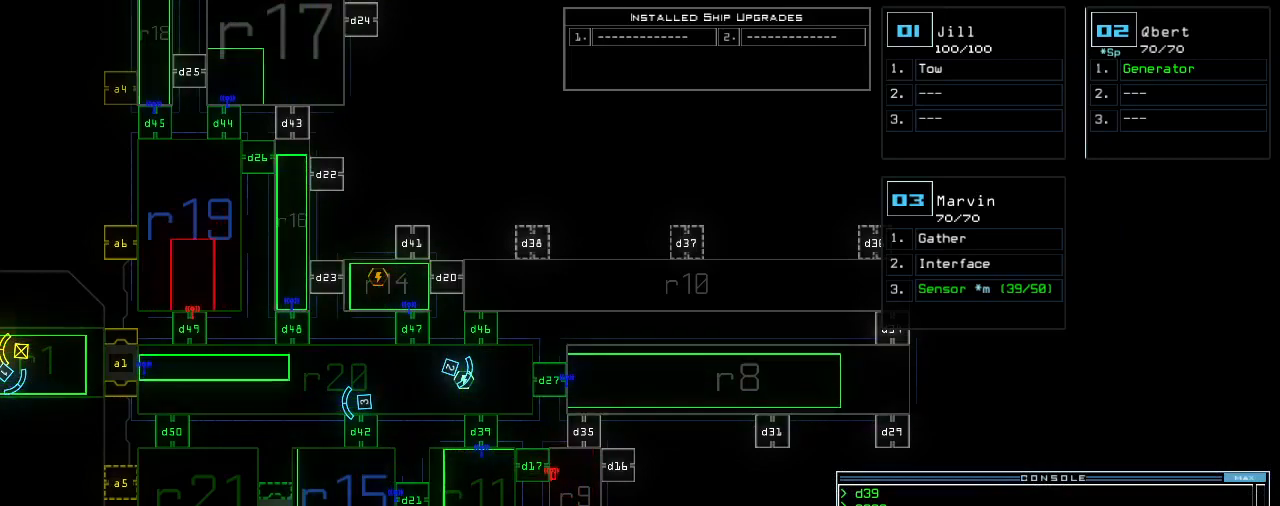
{"keys": ["up"], "events": [[380, "up", "down"]]}
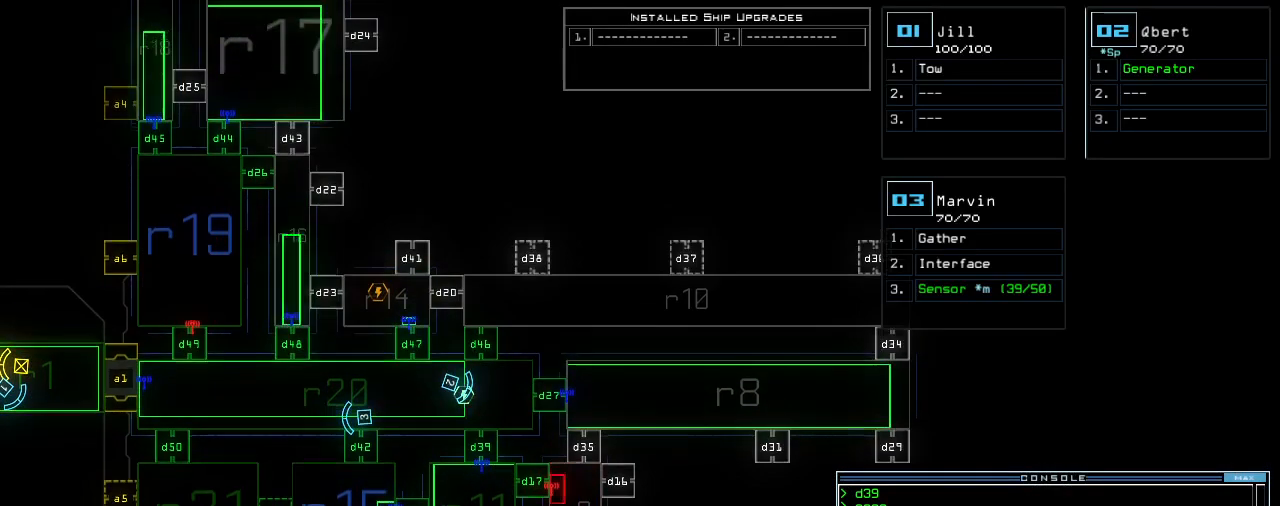
{"keys": [], "events": [[140, "up", "up"]]}
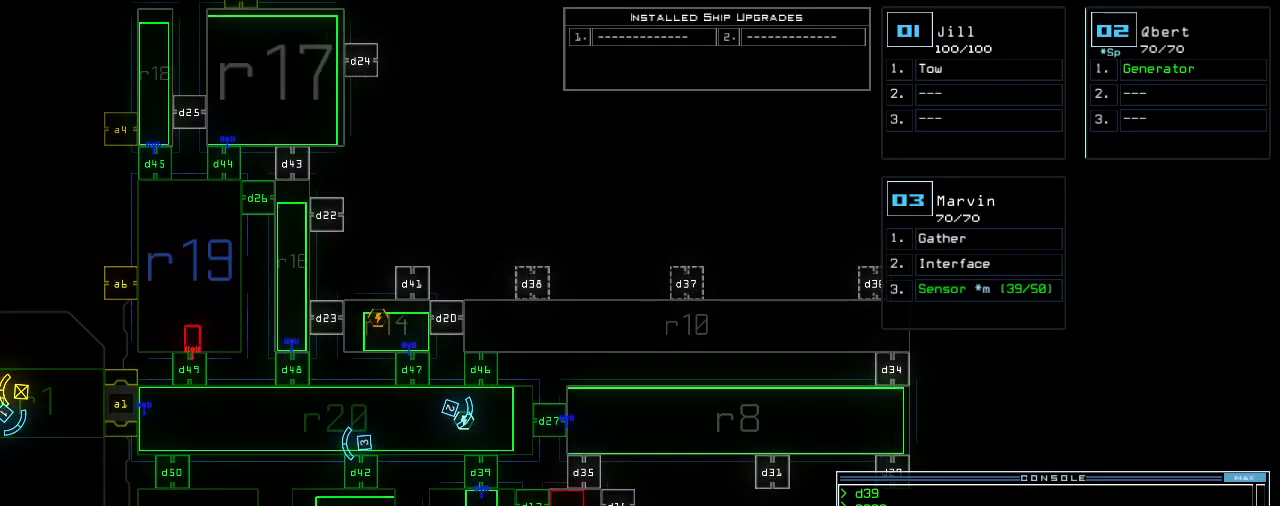
{"keys": ["up"], "events": [[480, "up", "down"]]}
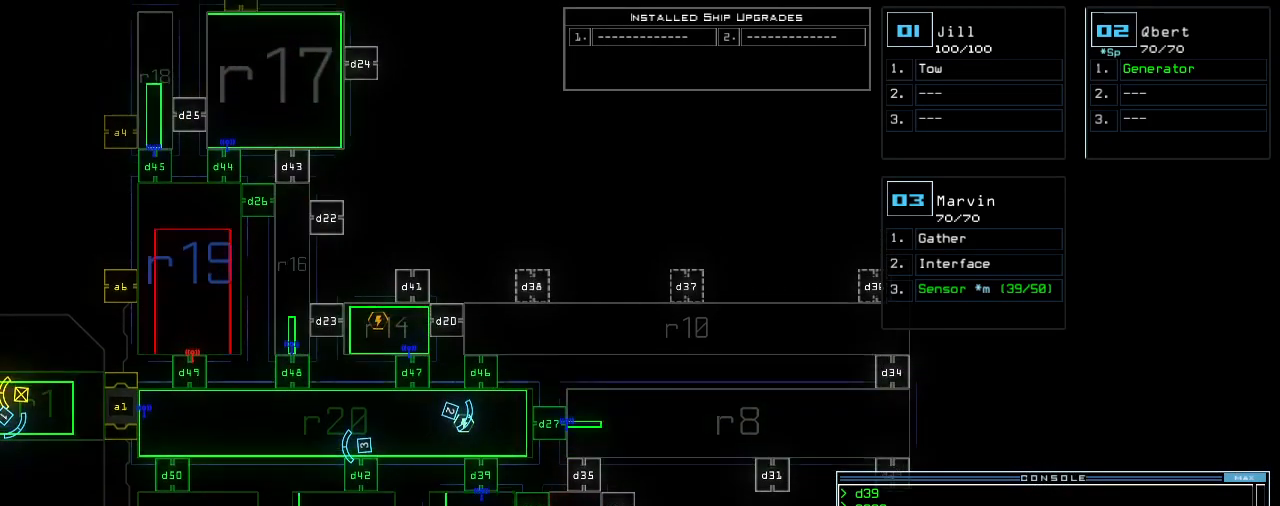
{"keys": [], "events": [[140, "up", "up"]]}
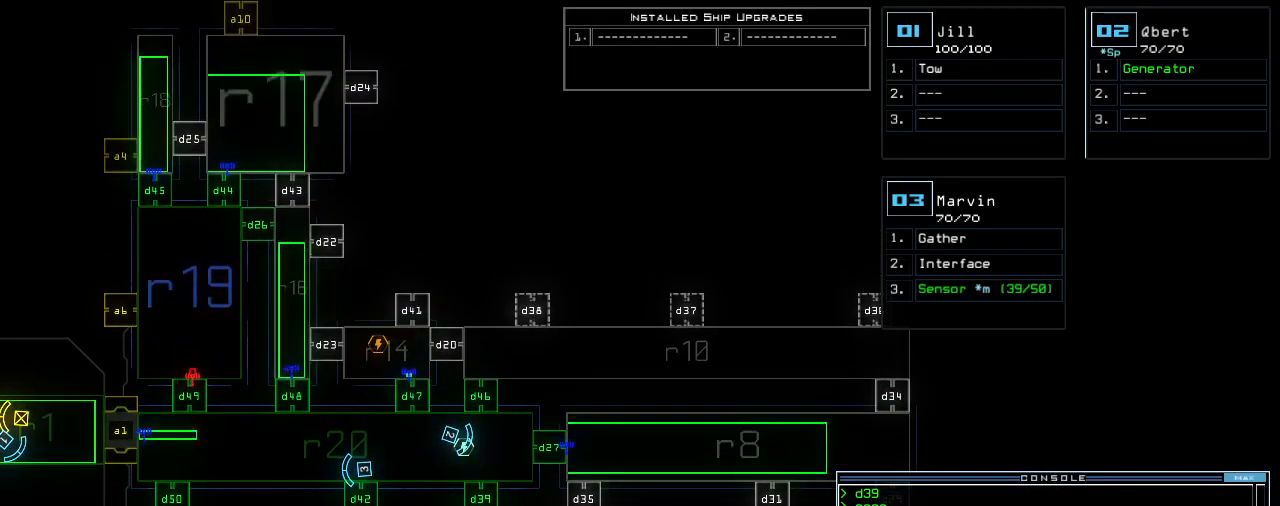
{"keys": [], "events": [[200, "f", "down"], [260, "f", "up"], [280, "space", "down"], [360, "r", "down"], [400, "space", "up"], [440, "r", "up"]]}
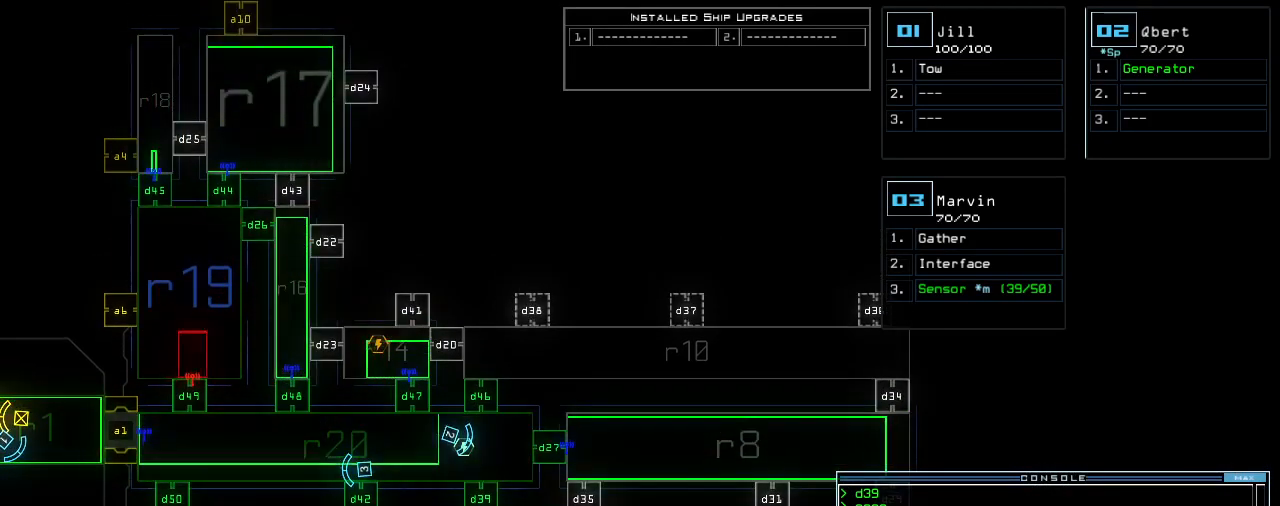
{"keys": [], "events": [[20, "1", "down"], [120, "1", "up"], [380, "return", "down"], [440, "return", "up"]]}
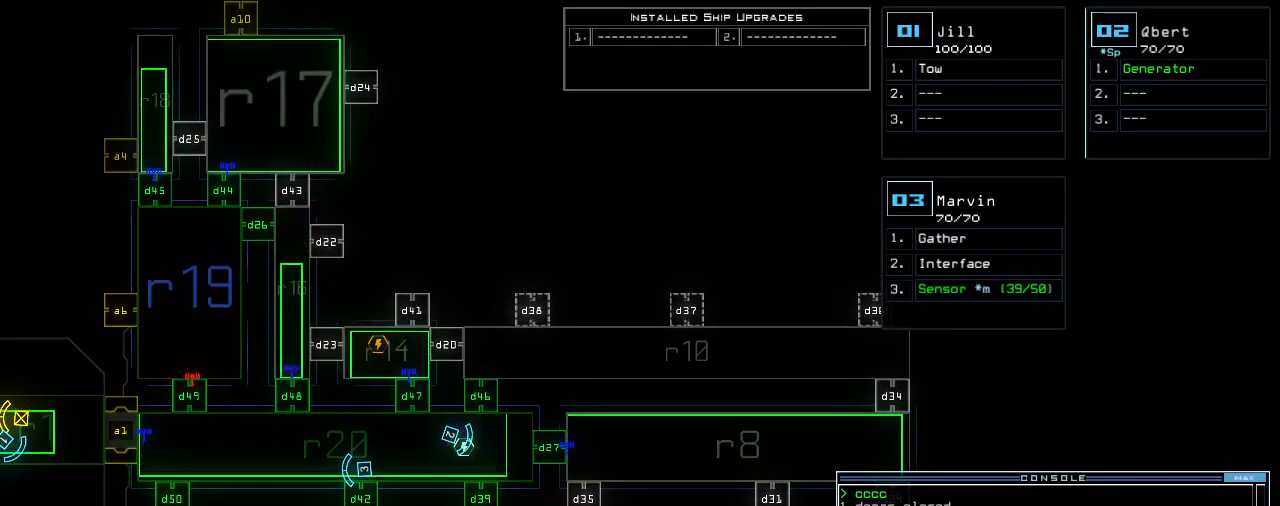
{"keys": [], "events": []}
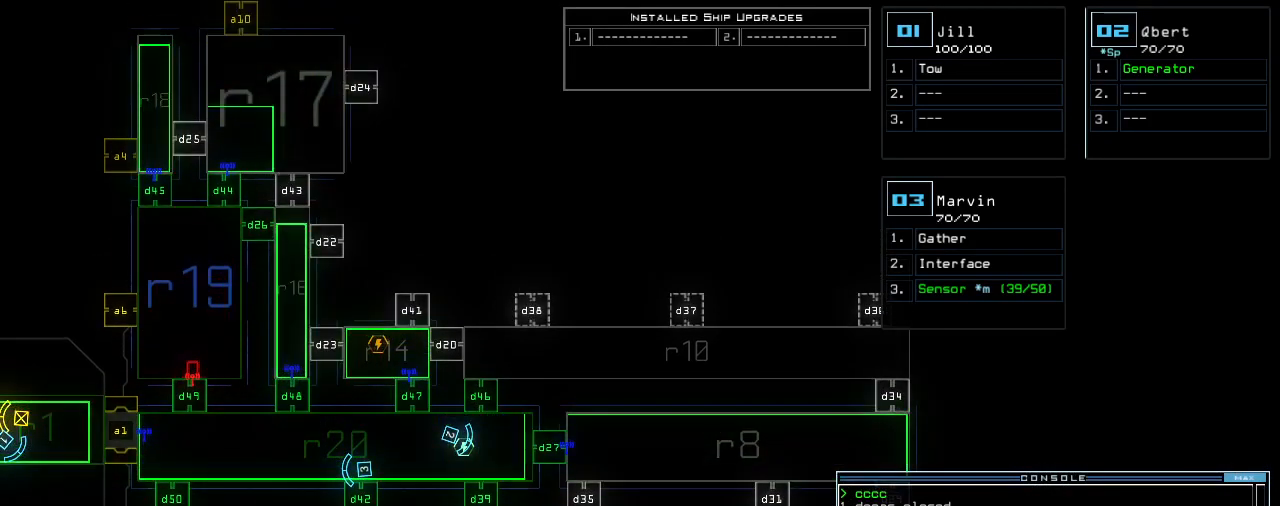
{"keys": [], "events": []}
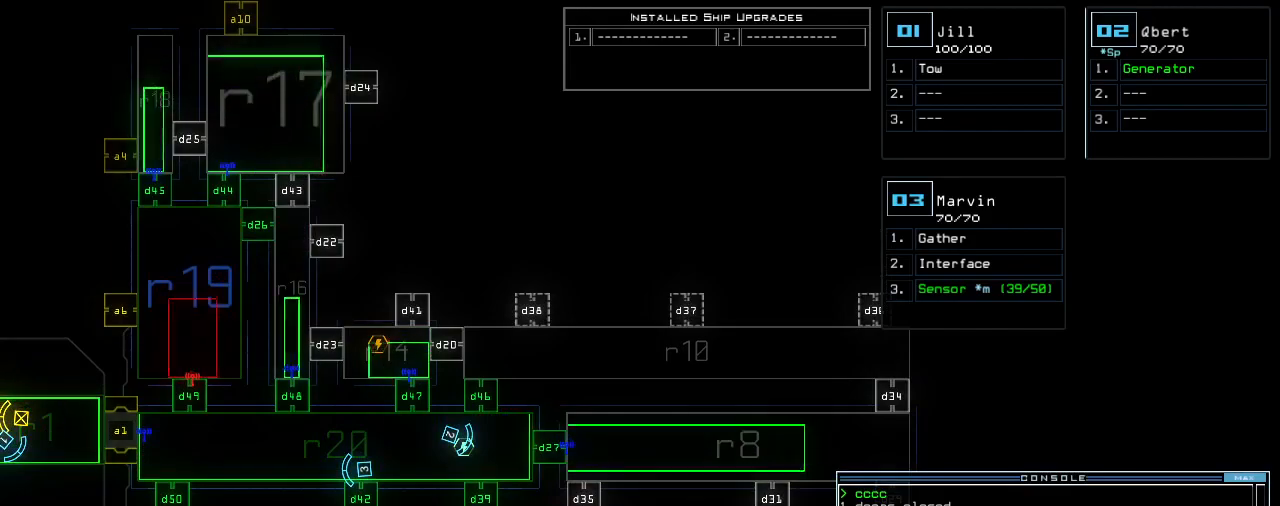
{"keys": [], "events": []}
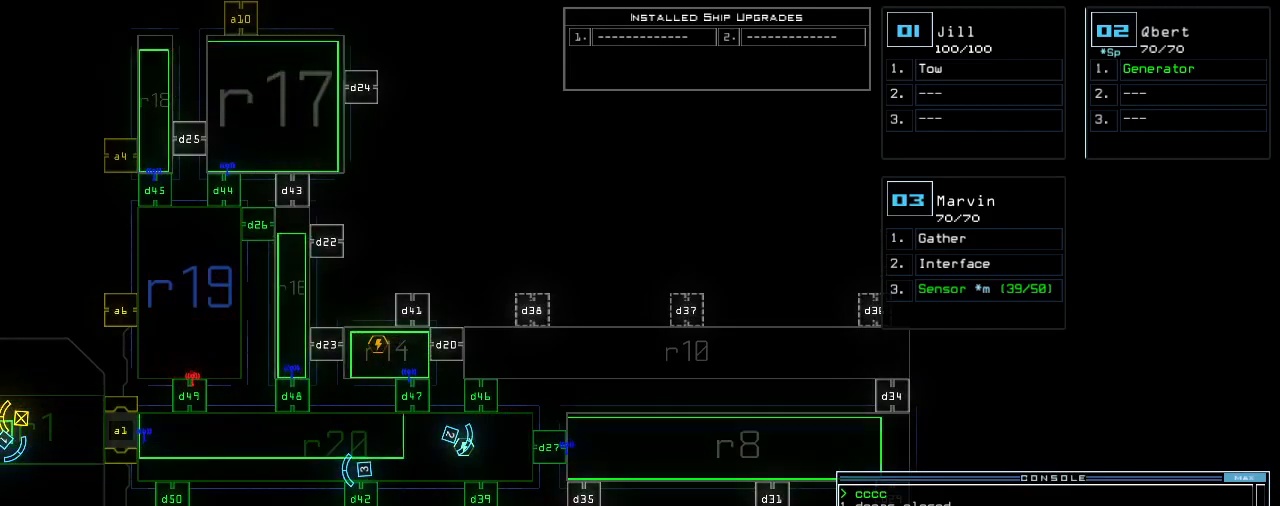
{"keys": [], "events": []}
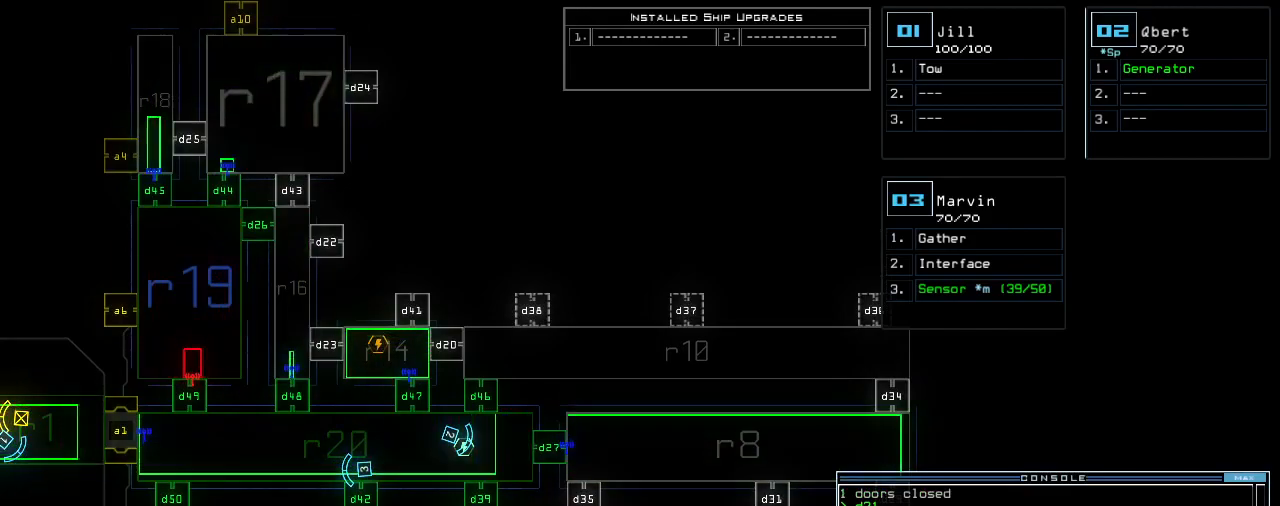
{"keys": [], "events": []}
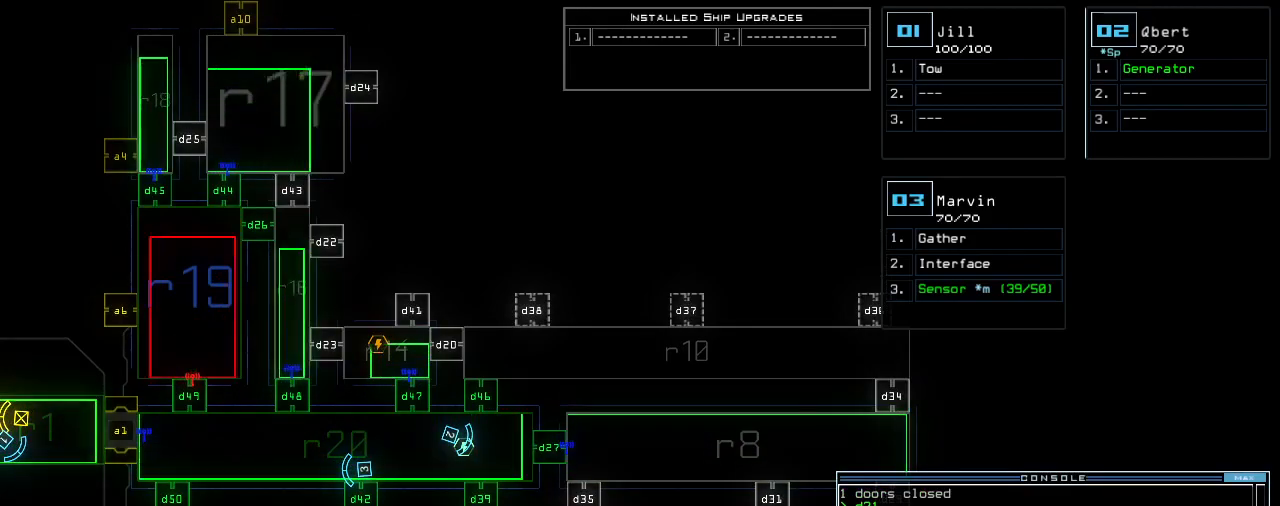
{"keys": [], "events": [[360, "d", "down"], [440, "d", "up"]]}
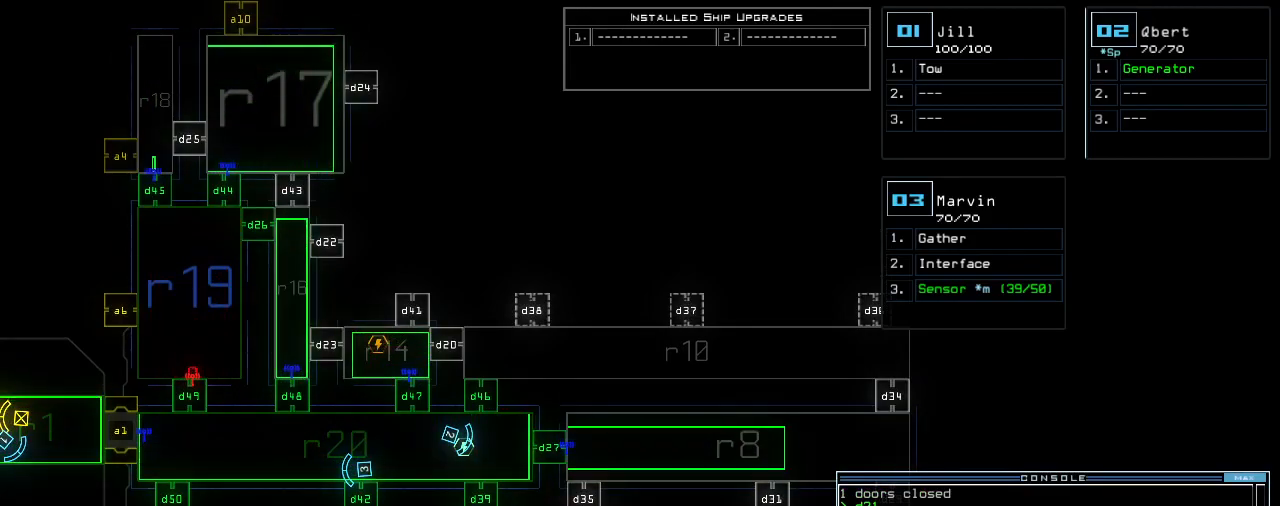
{"keys": [], "events": [[80, "2", "down"], [160, "2", "up"], [400, "return", "down"], [480, "return", "up"]]}